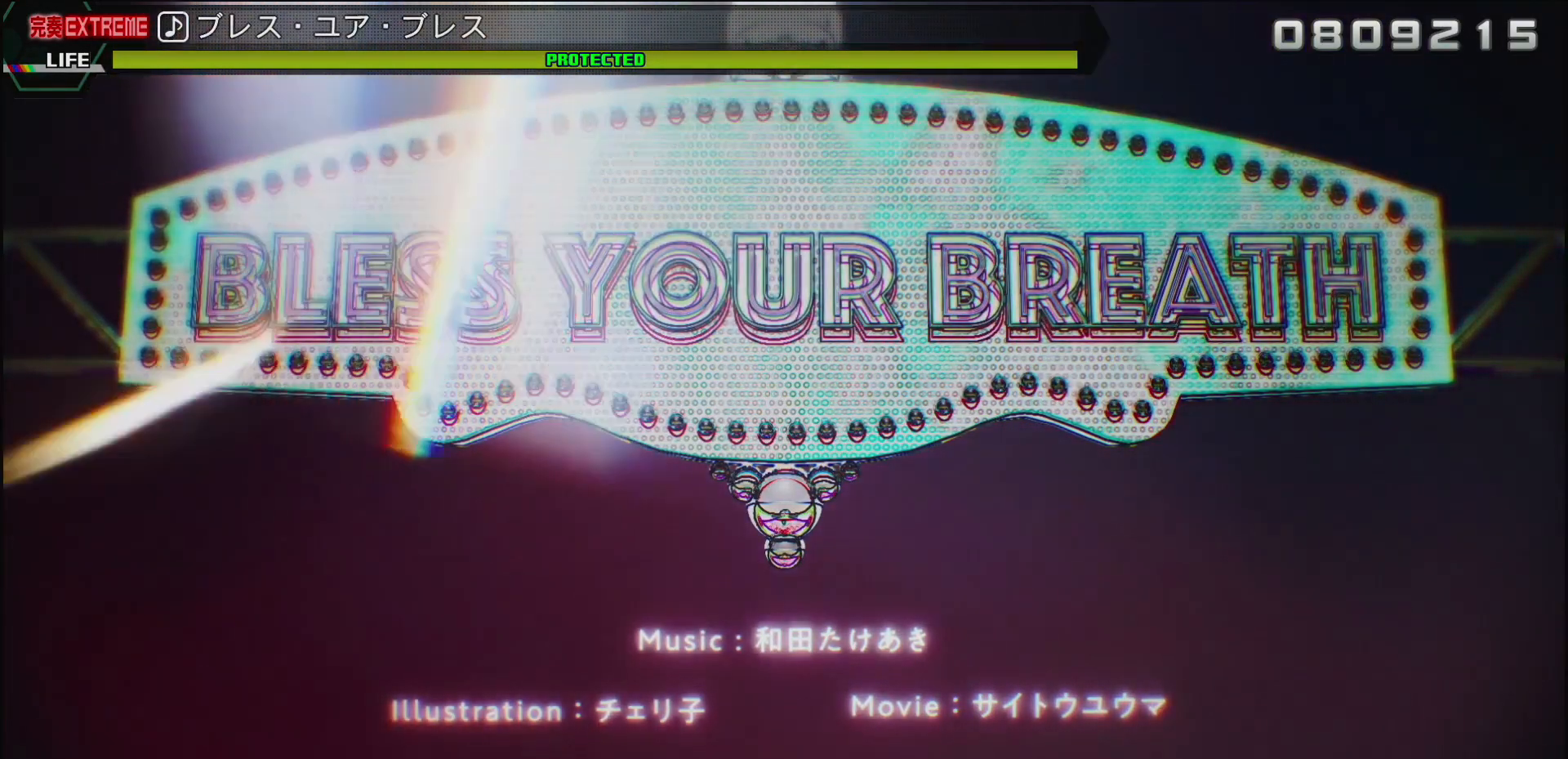
Gameplay with a controller (PlayStation layout); each line is a JSON object with the inputs held at the frame after it. "events" lists button and stick changes between this image and that frame as [ms after this image, input, new state], when the widget could be followed in between.
{"buttons": [], "left_stick": "center", "right_stick": "center", "events": [[317, "CIRCLE", "down"], [467, "CIRCLE", "up"]]}
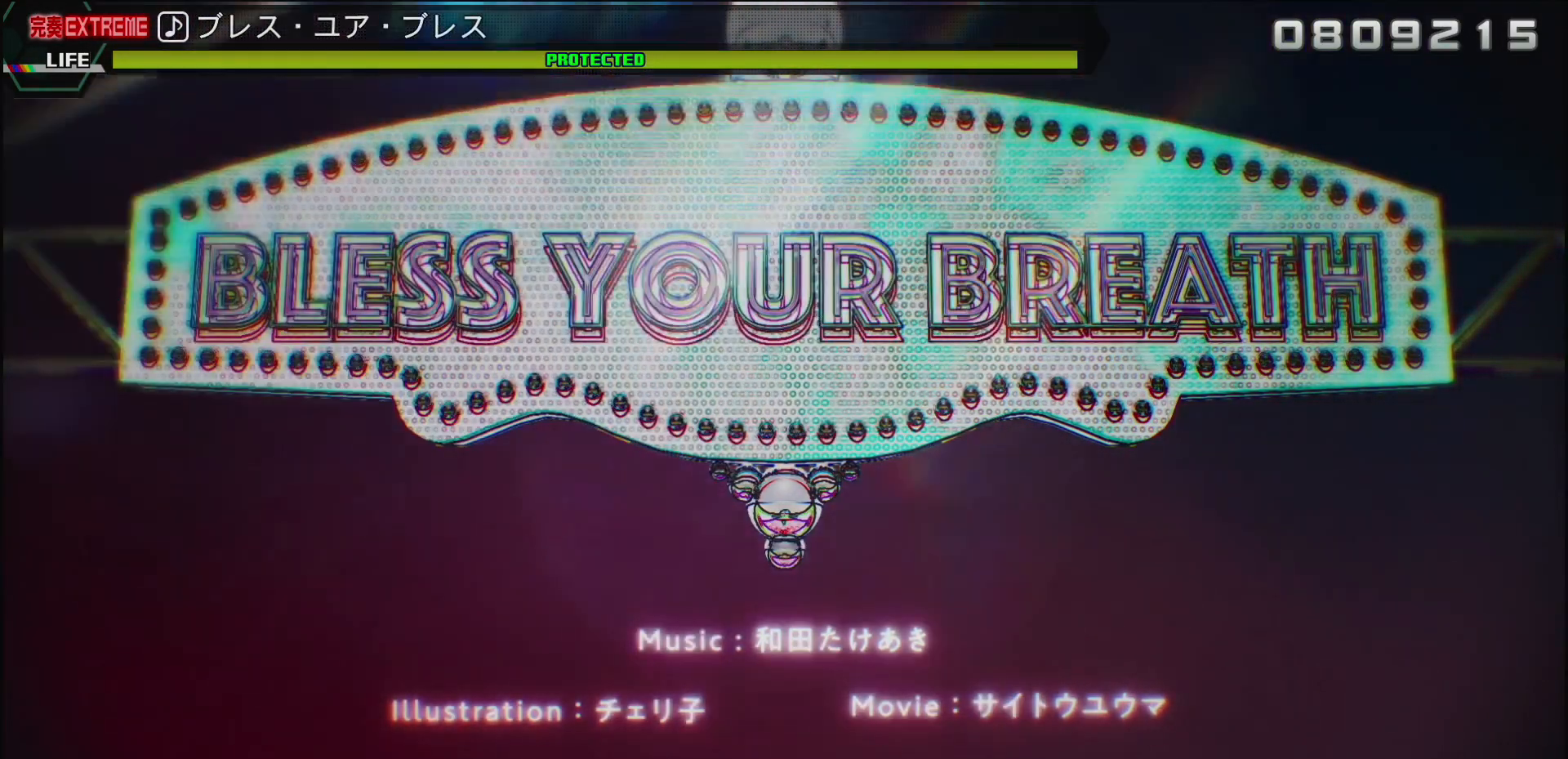
{"buttons": [], "left_stick": "center", "right_stick": "center", "events": []}
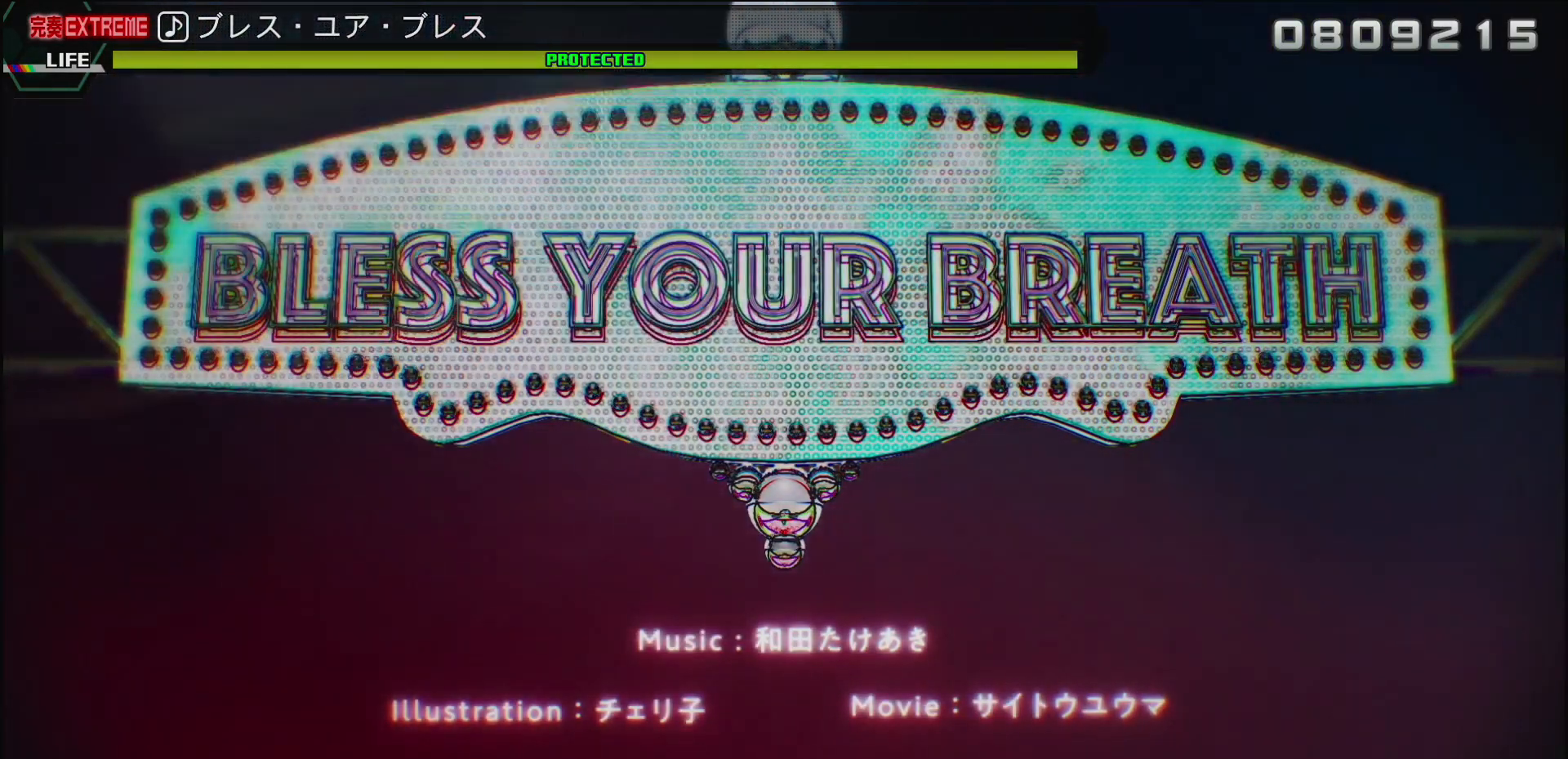
{"buttons": [], "left_stick": "center", "right_stick": "center", "events": []}
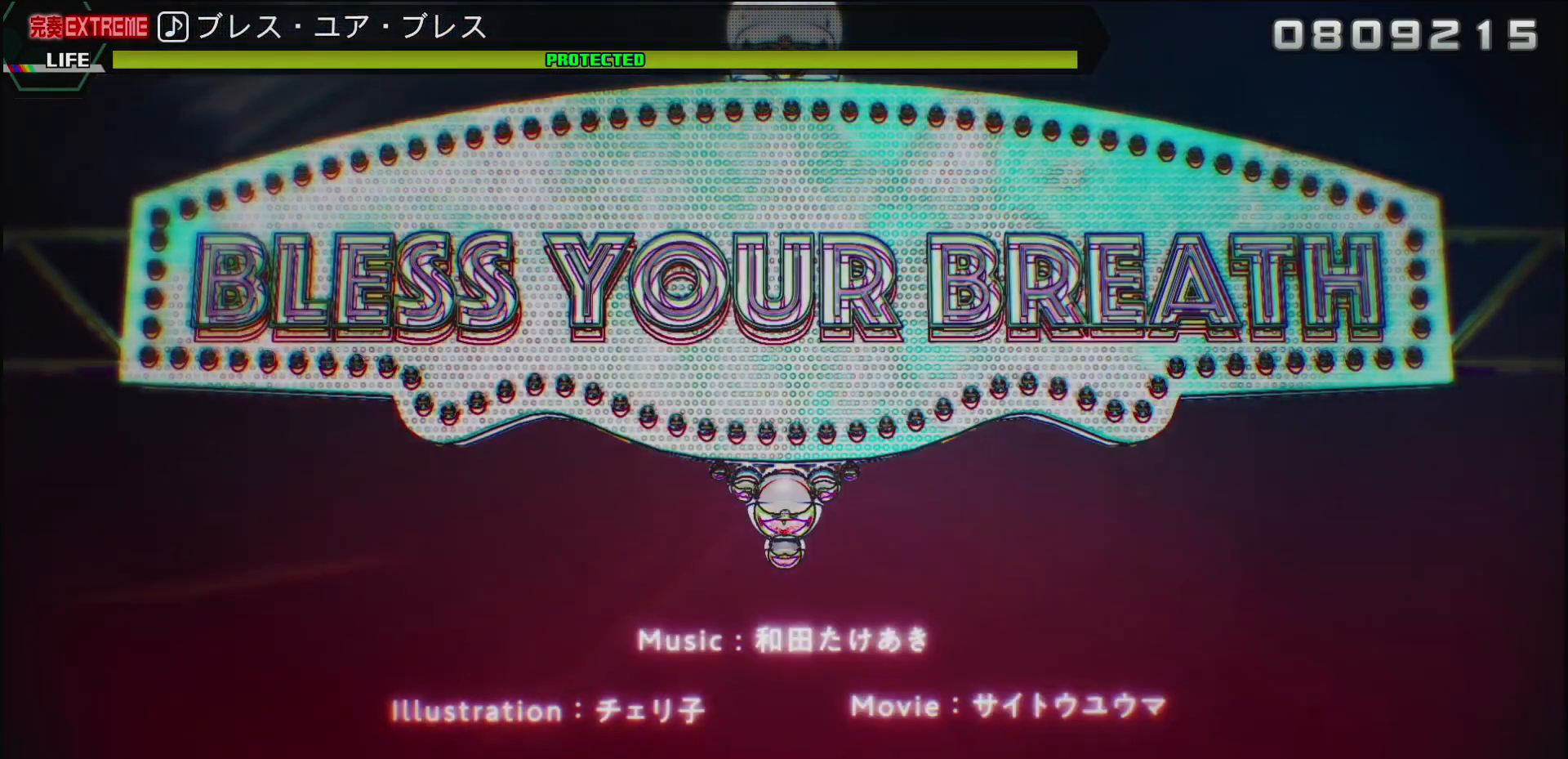
{"buttons": [], "left_stick": "center", "right_stick": "center", "events": []}
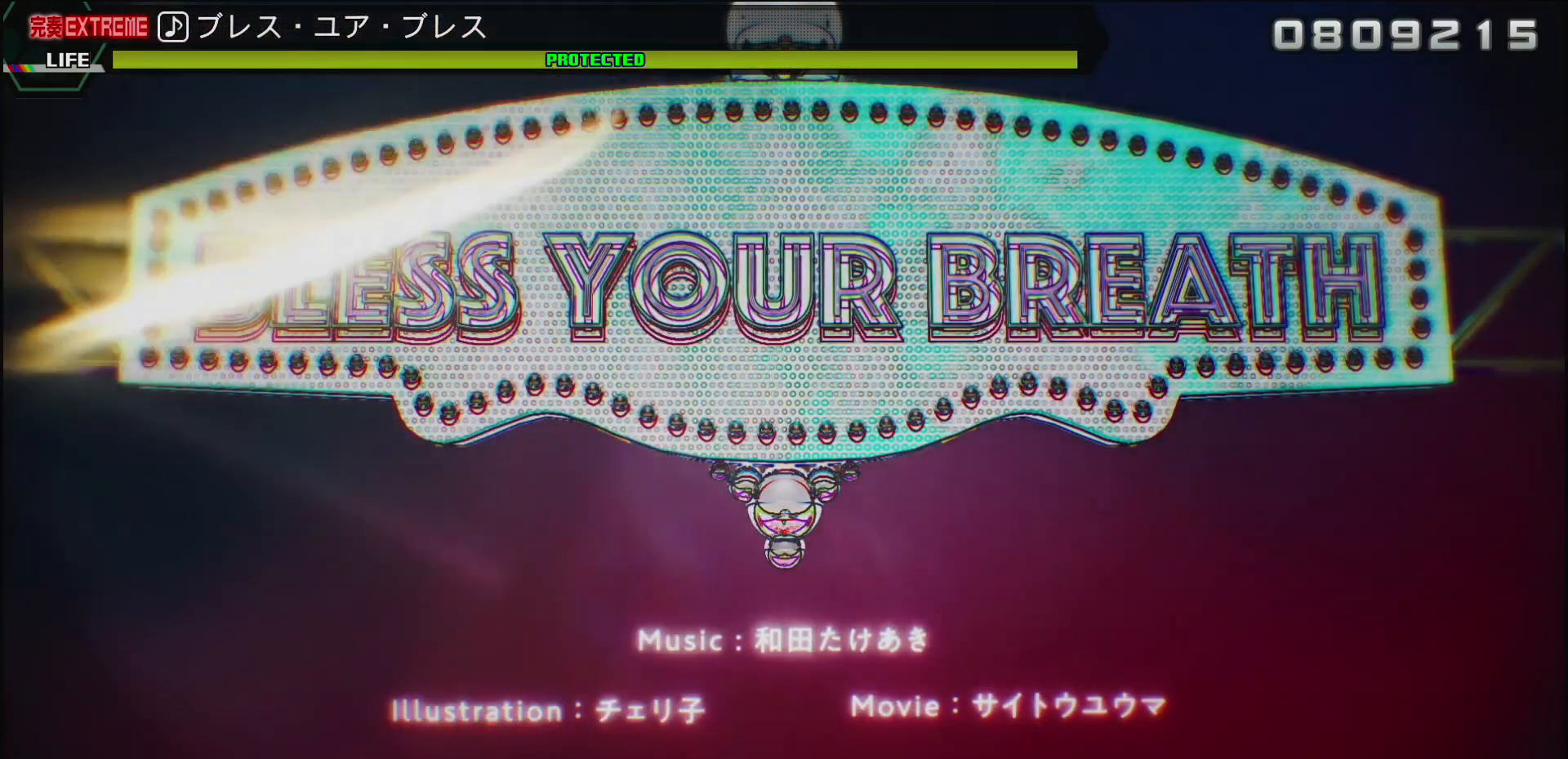
{"buttons": [], "left_stick": "center", "right_stick": "center", "events": []}
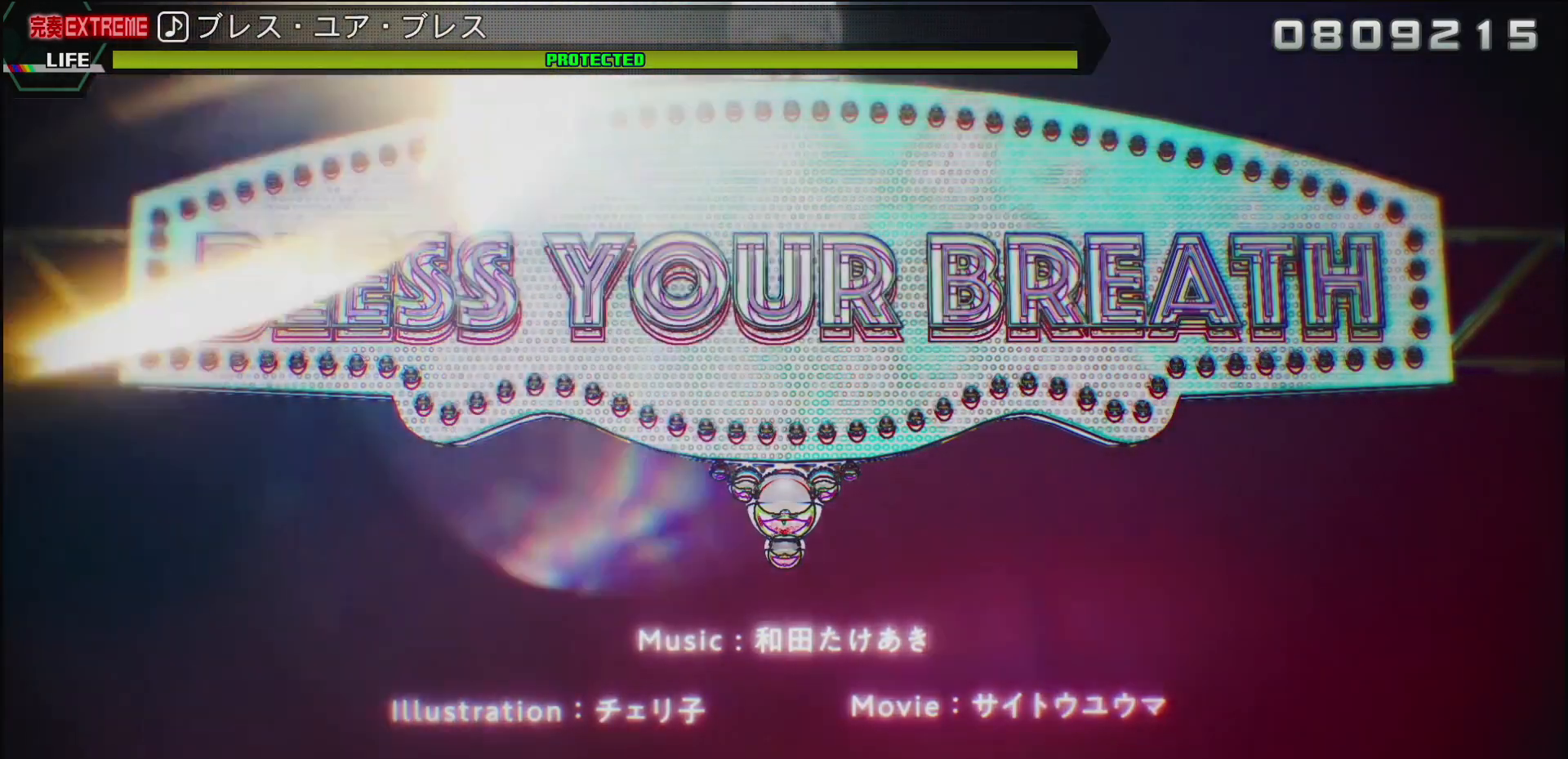
{"buttons": [], "left_stick": "center", "right_stick": "center", "events": []}
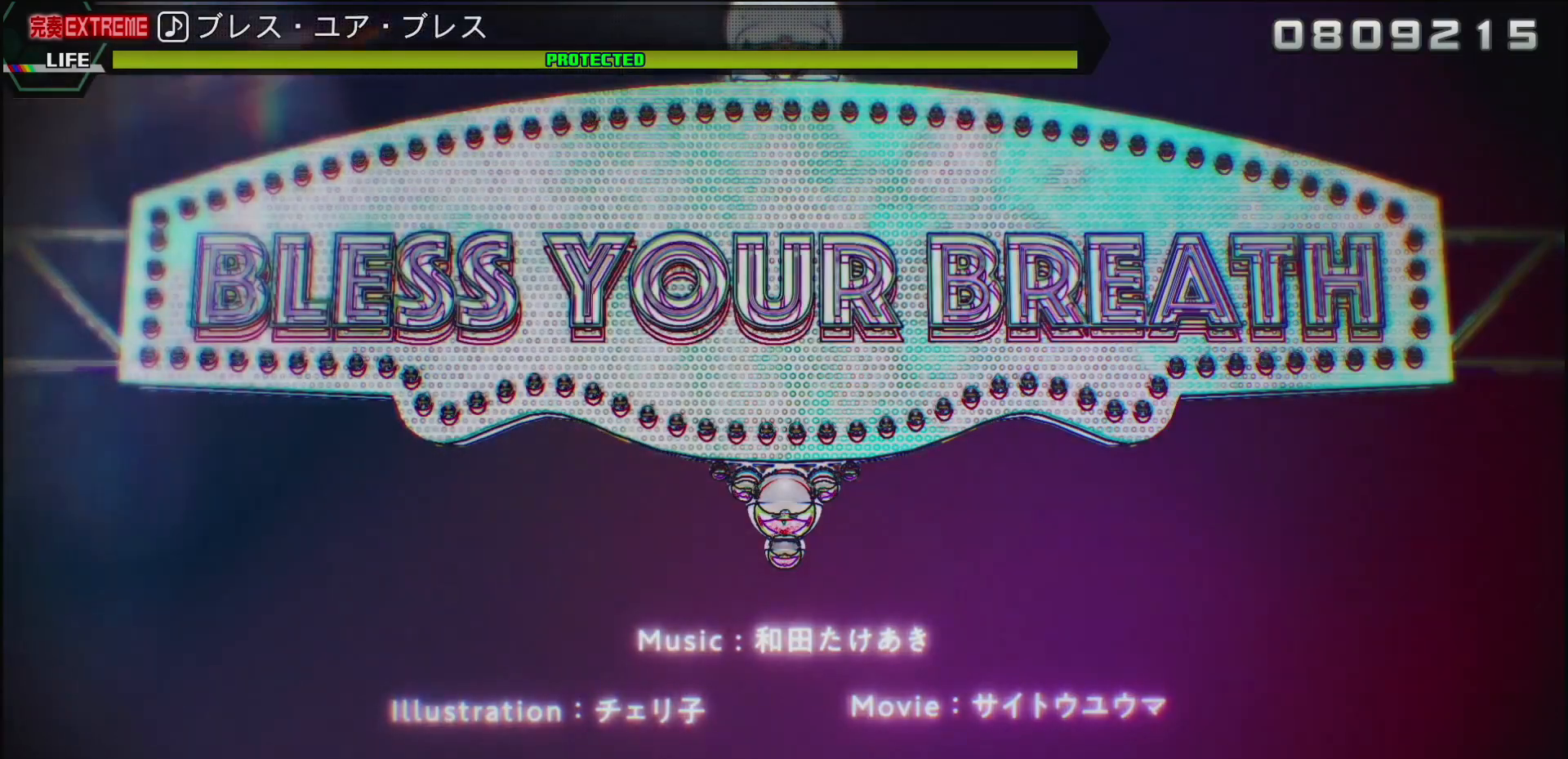
{"buttons": ["CIRCLE"], "left_stick": "center", "right_stick": "center", "events": [[417, "CIRCLE", "down"]]}
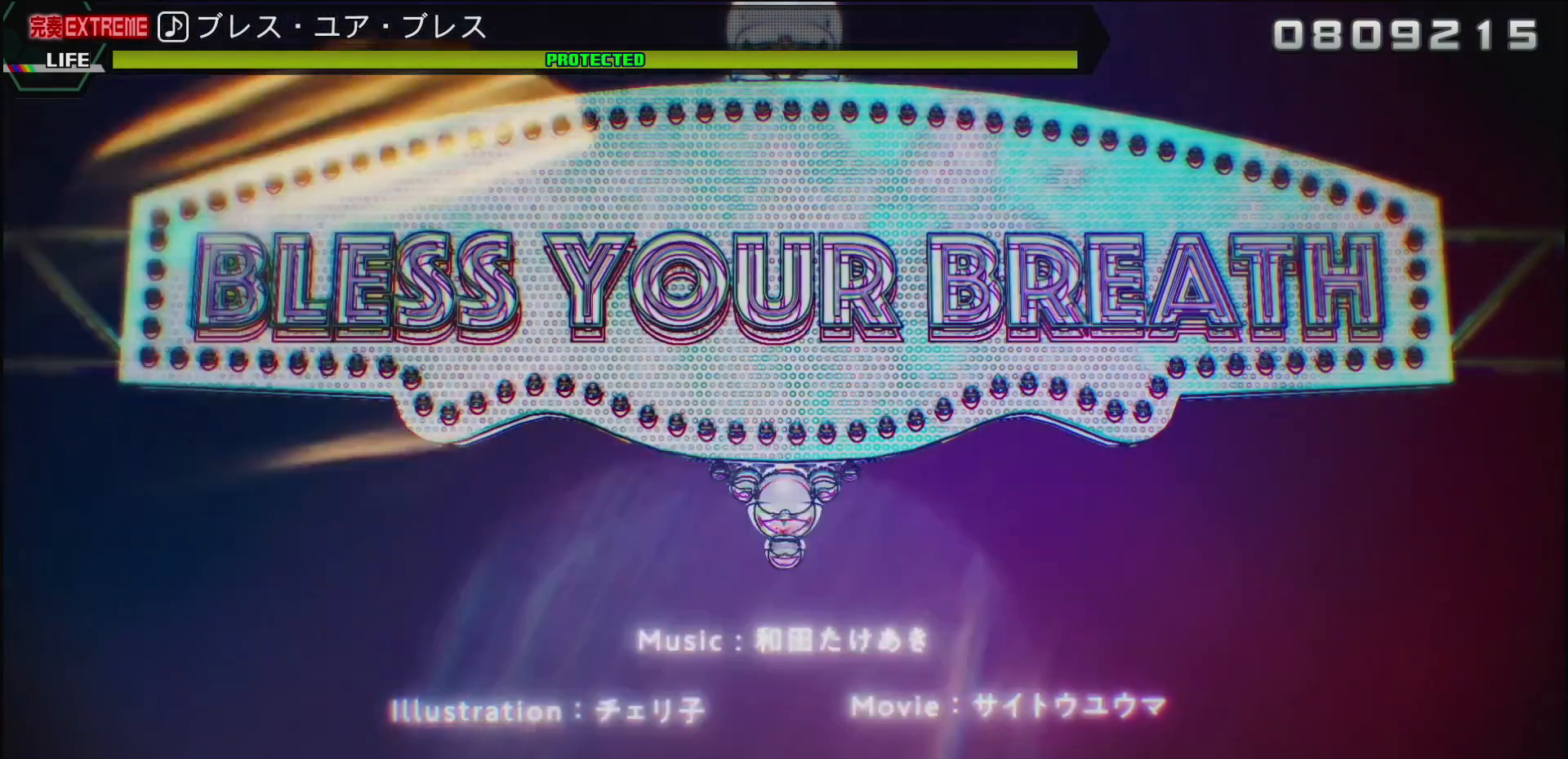
{"buttons": [], "left_stick": "center", "right_stick": "center", "events": [[33, "CIRCLE", "up"]]}
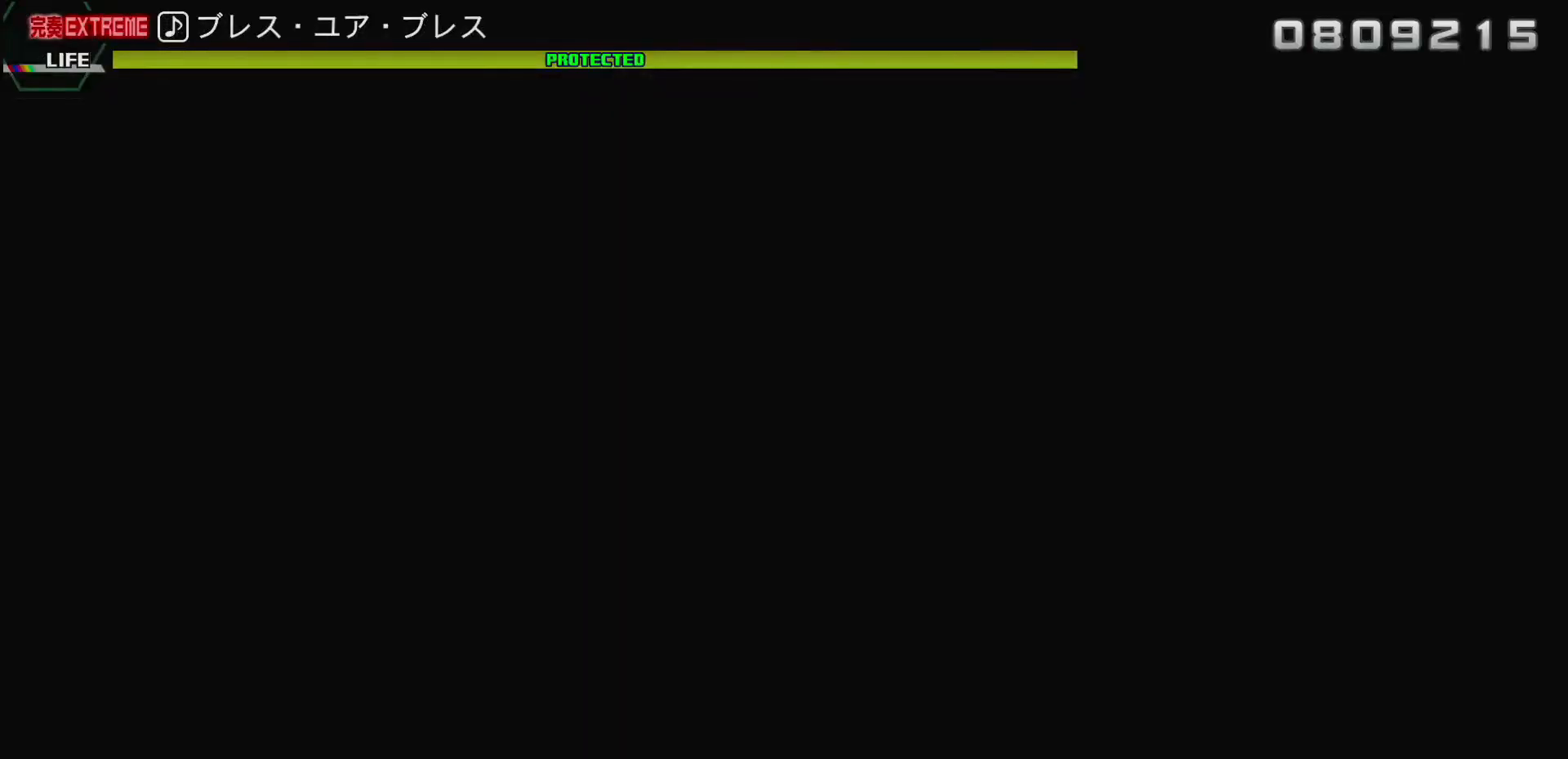
{"buttons": [], "left_stick": "center", "right_stick": "center", "events": []}
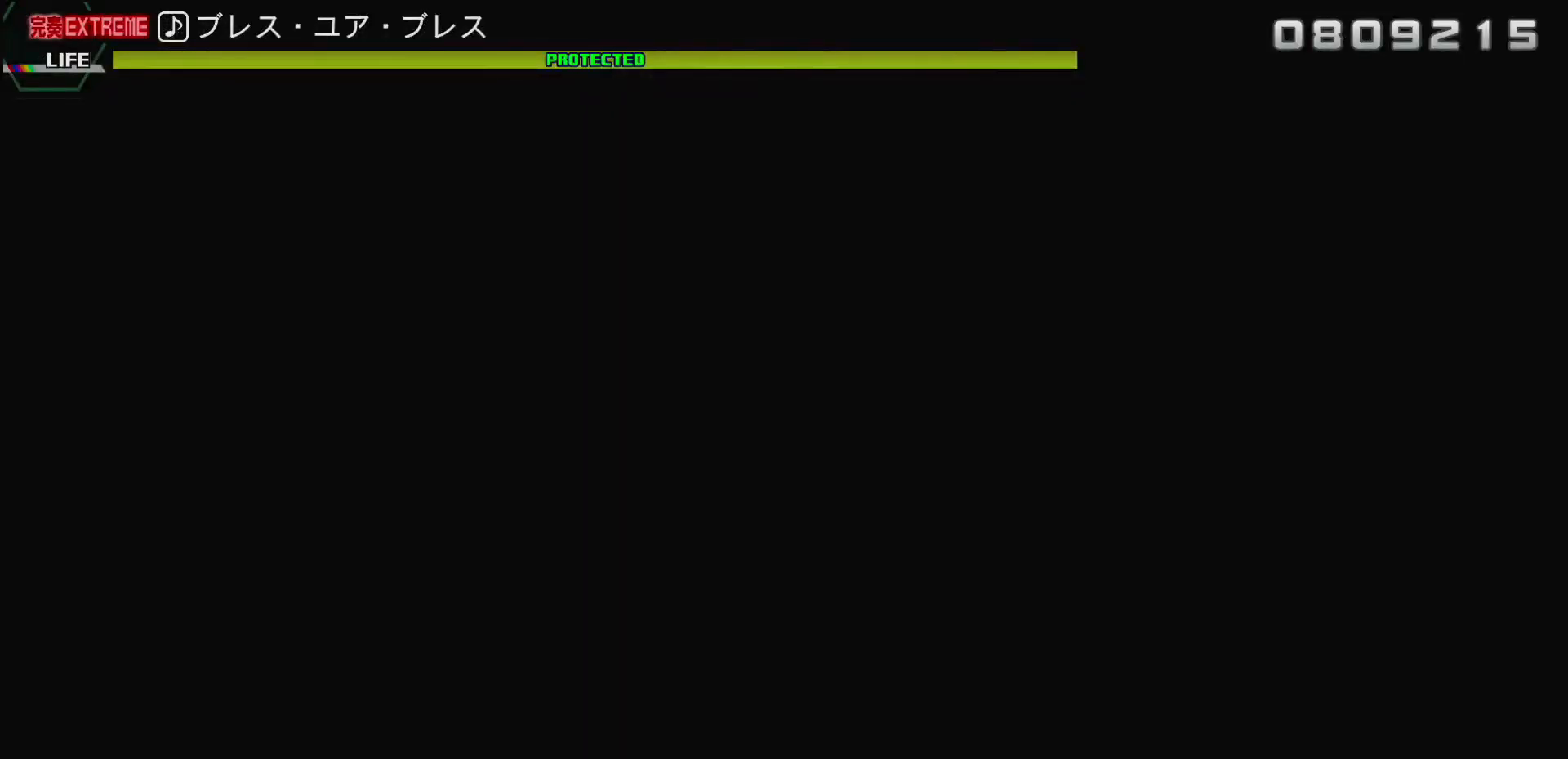
{"buttons": [], "left_stick": "center", "right_stick": "center", "events": []}
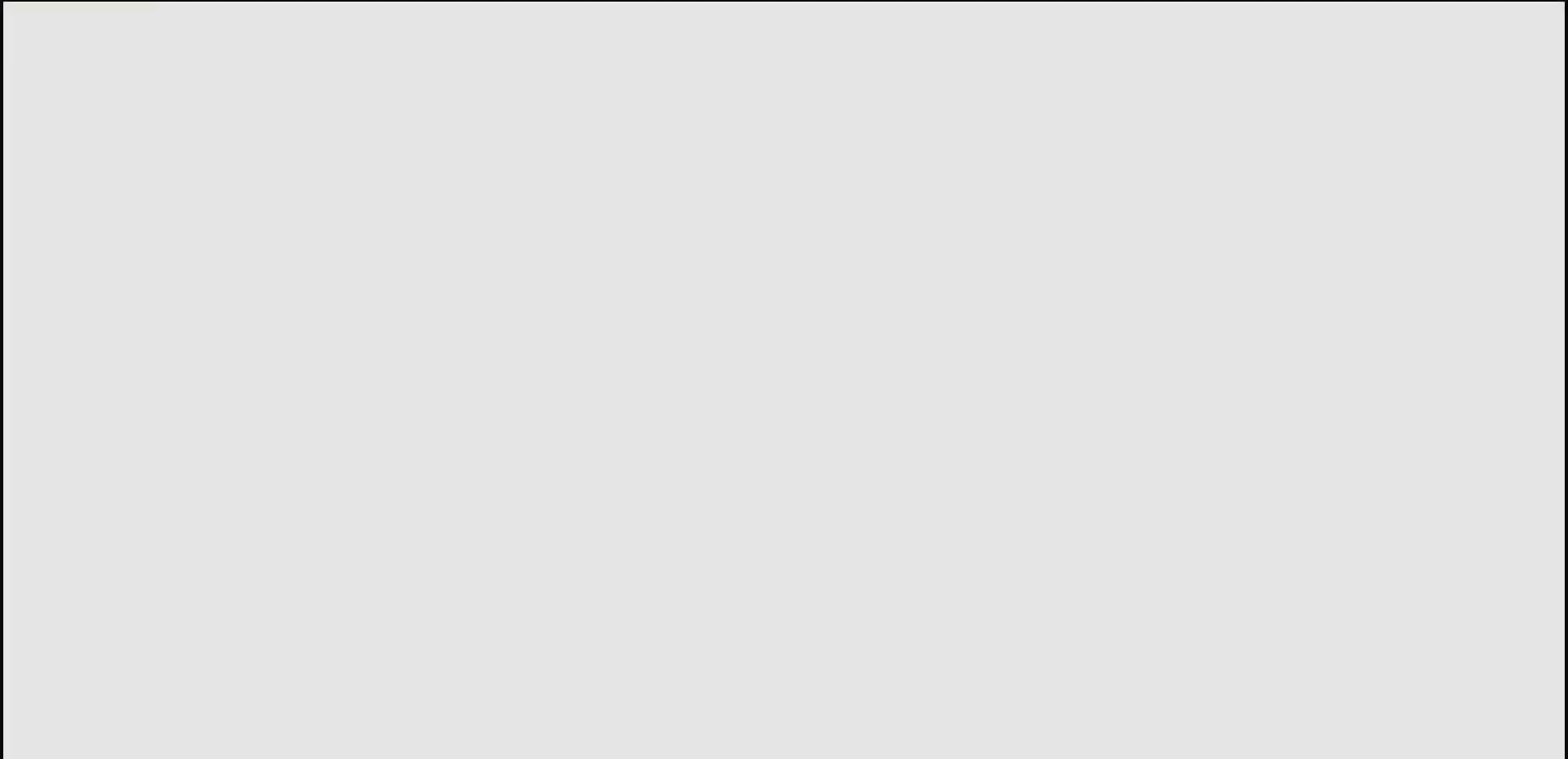
{"buttons": [], "left_stick": "center", "right_stick": "center", "events": []}
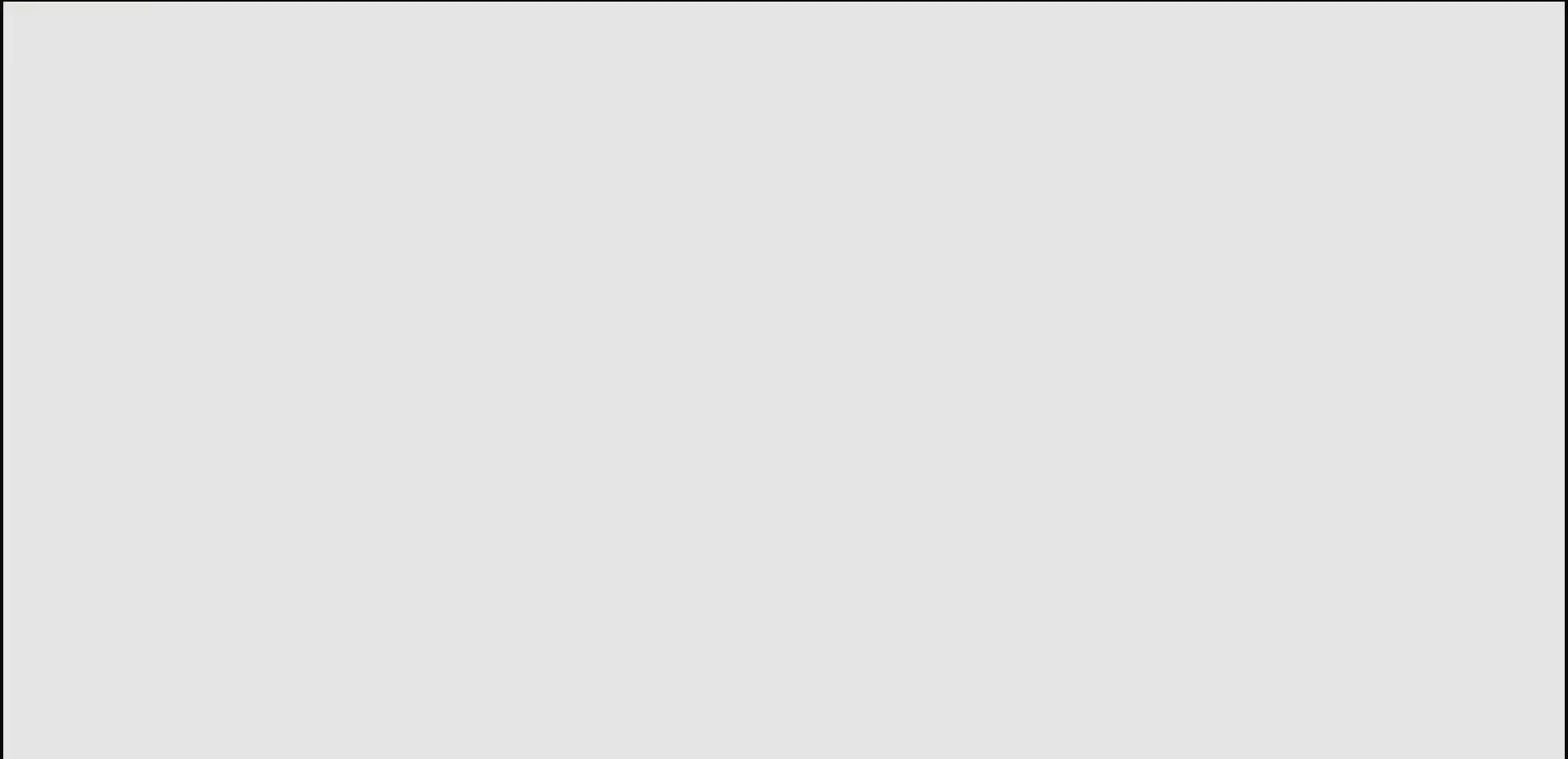
{"buttons": [], "left_stick": "center", "right_stick": "center", "events": []}
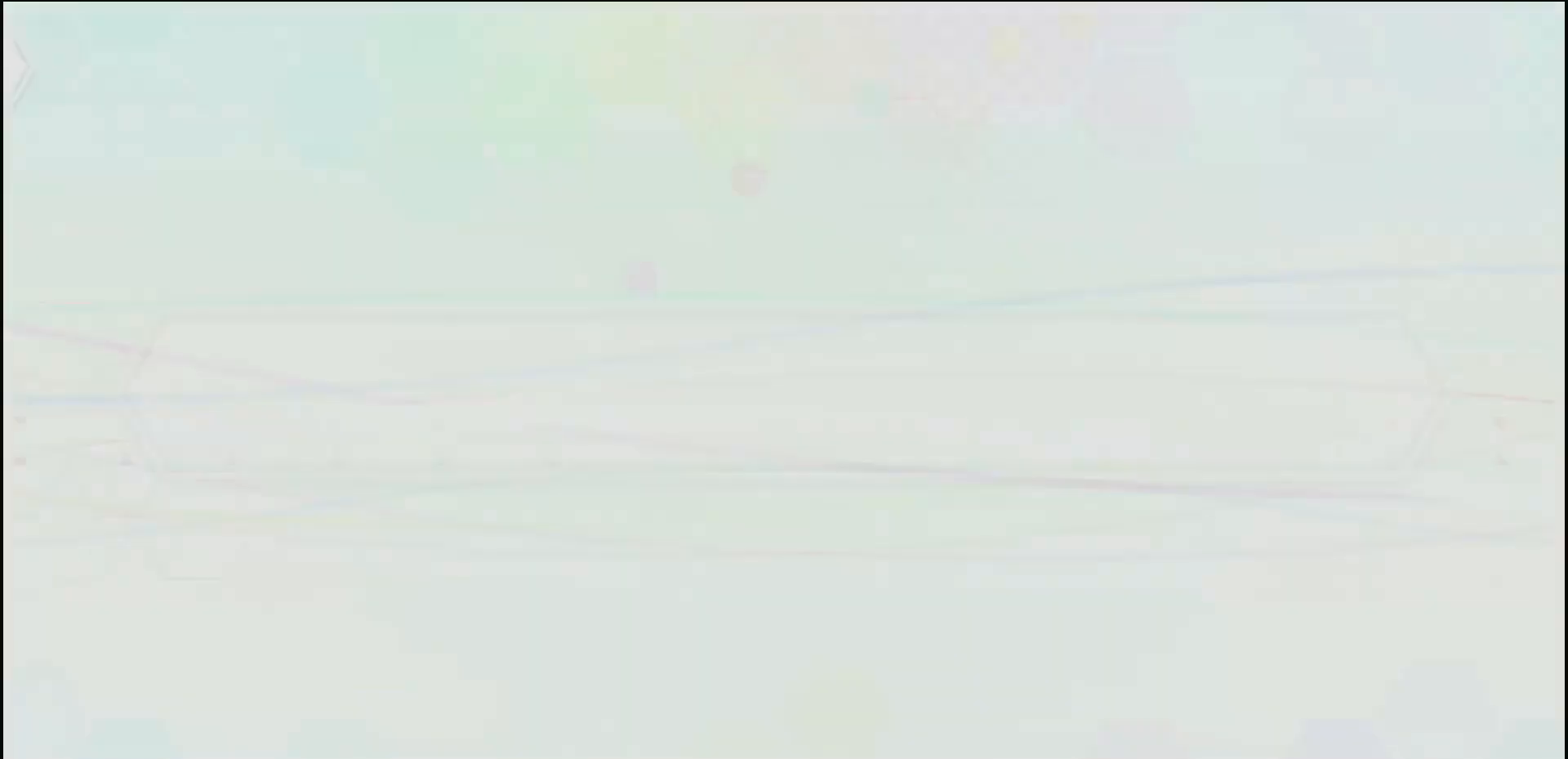
{"buttons": [], "left_stick": "center", "right_stick": "center", "events": []}
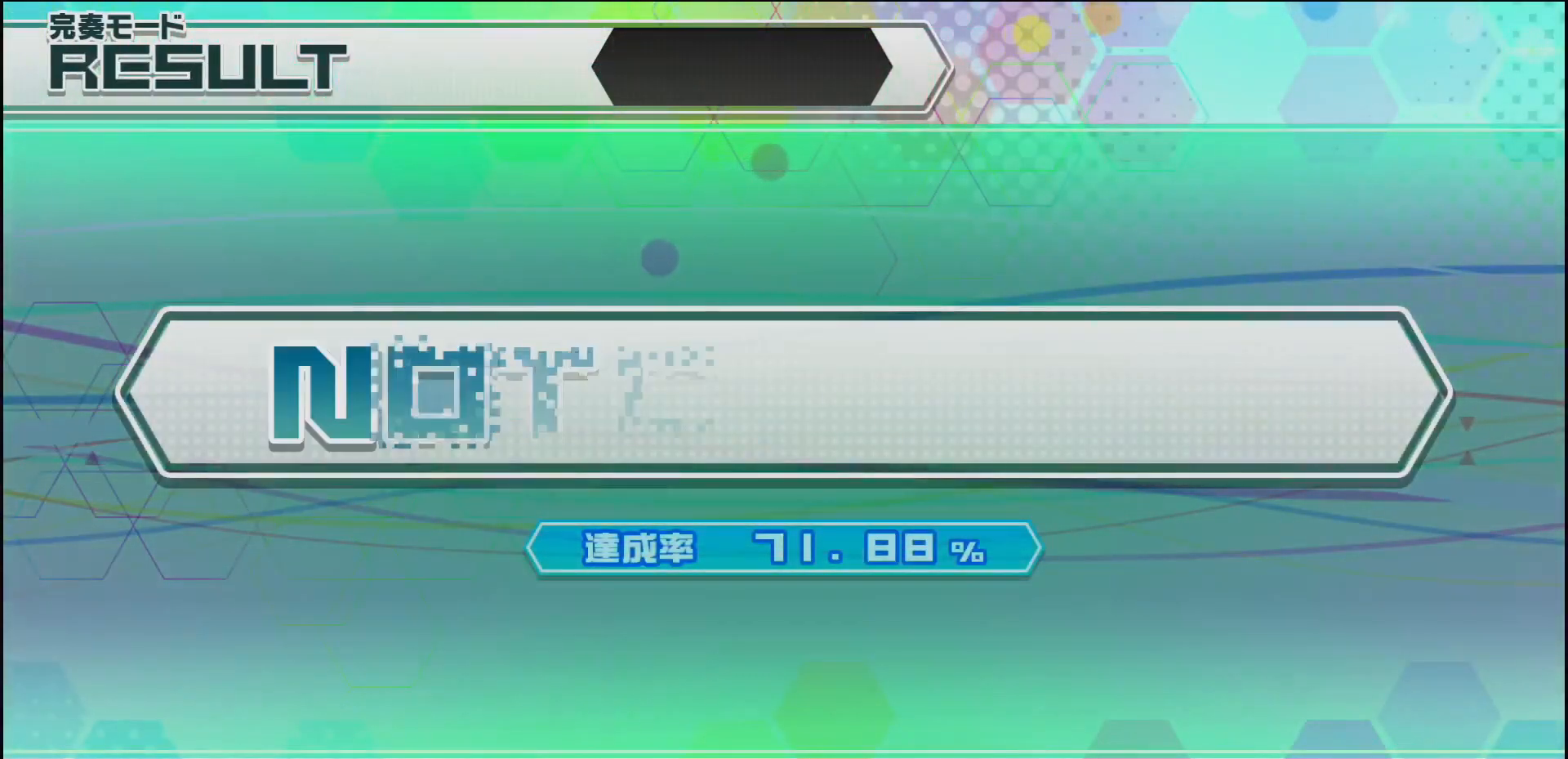
{"buttons": [], "left_stick": "center", "right_stick": "center", "events": [[50, "CIRCLE", "down"], [217, "CIRCLE", "up"]]}
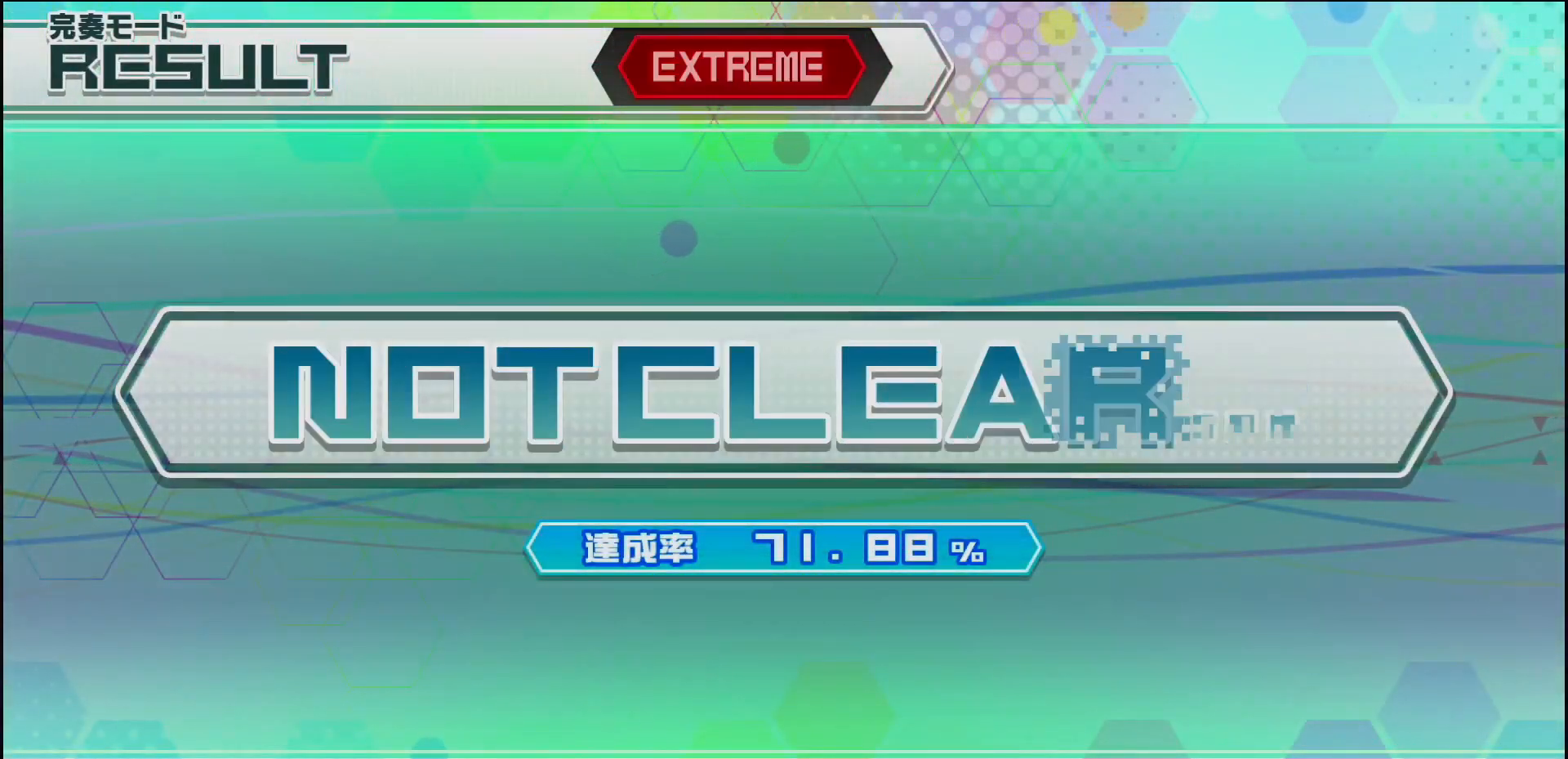
{"buttons": [], "left_stick": "center", "right_stick": "center", "events": []}
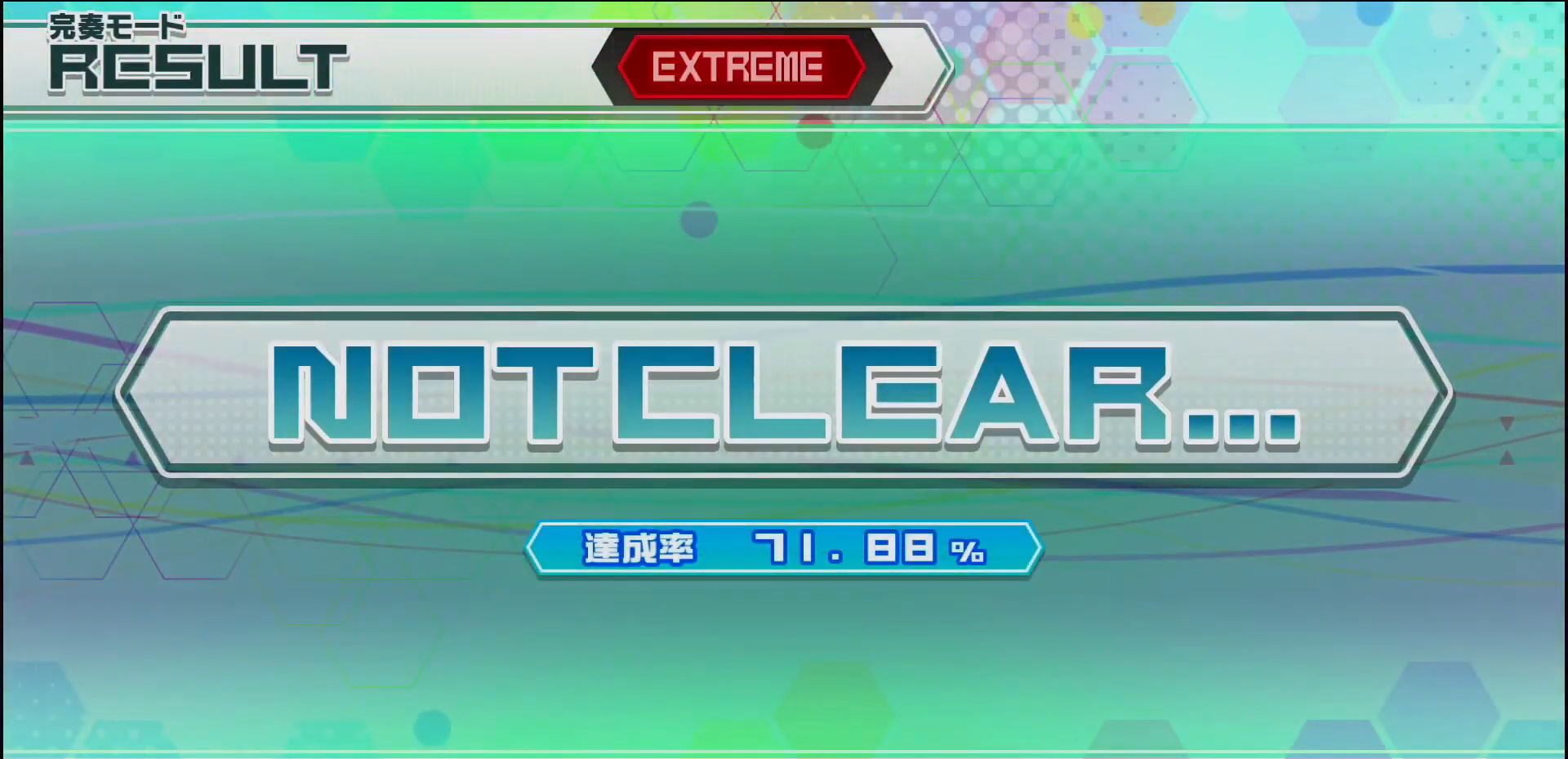
{"buttons": [], "left_stick": "center", "right_stick": "center", "events": []}
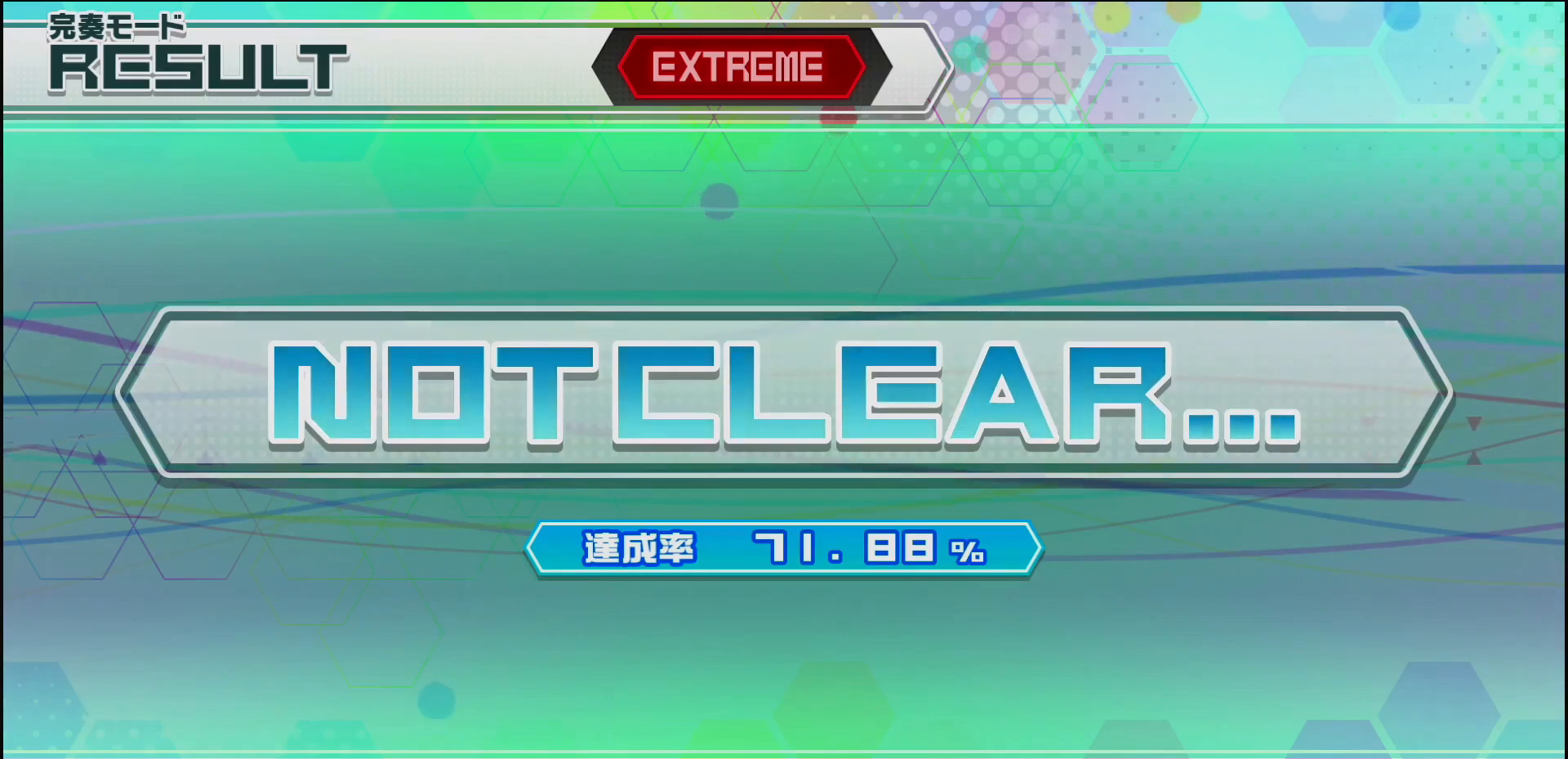
{"buttons": ["CIRCLE"], "left_stick": "center", "right_stick": "center", "events": [[500, "CIRCLE", "down"]]}
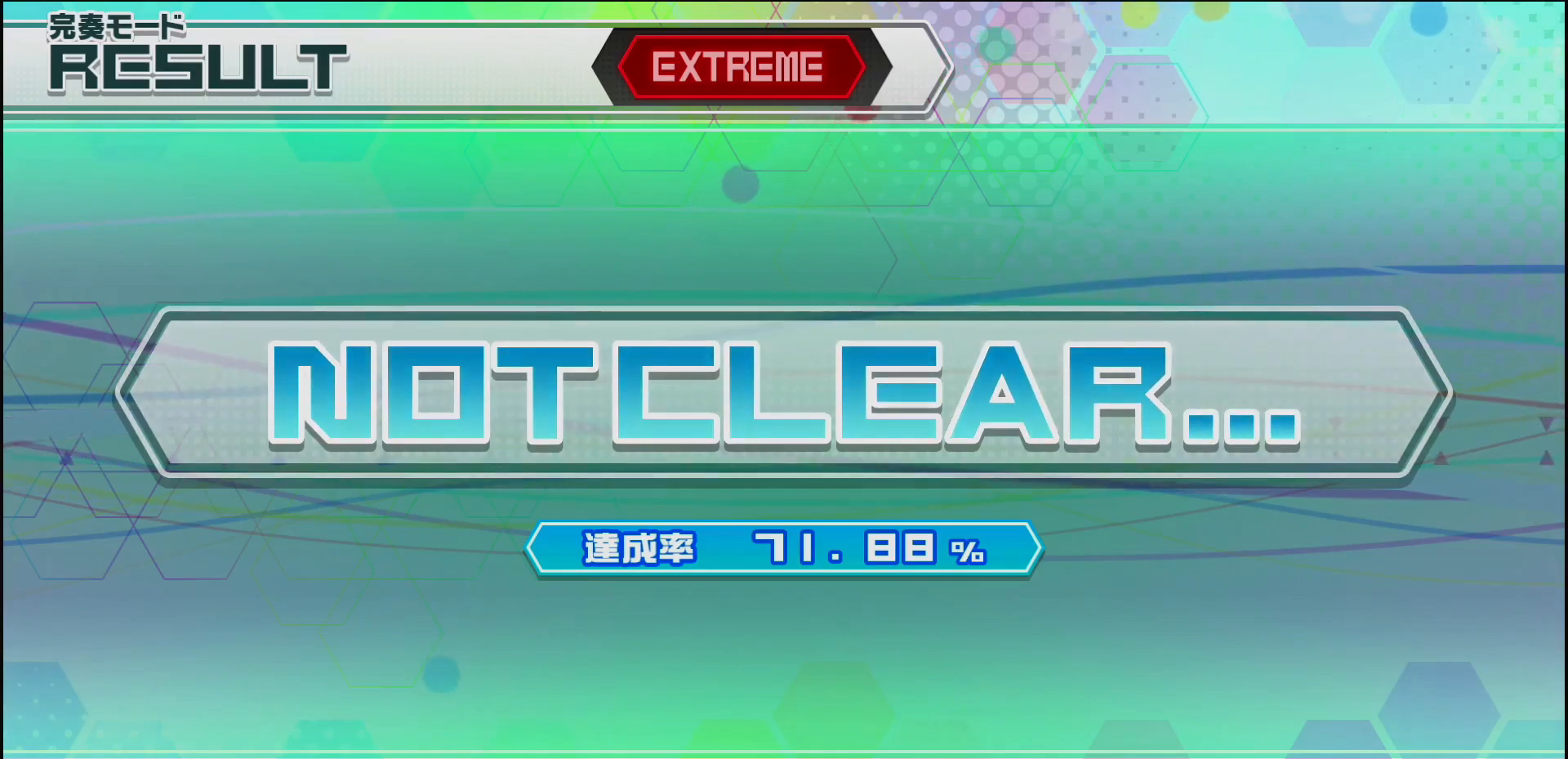
{"buttons": [], "left_stick": "center", "right_stick": "center", "events": [[167, "CIRCLE", "up"]]}
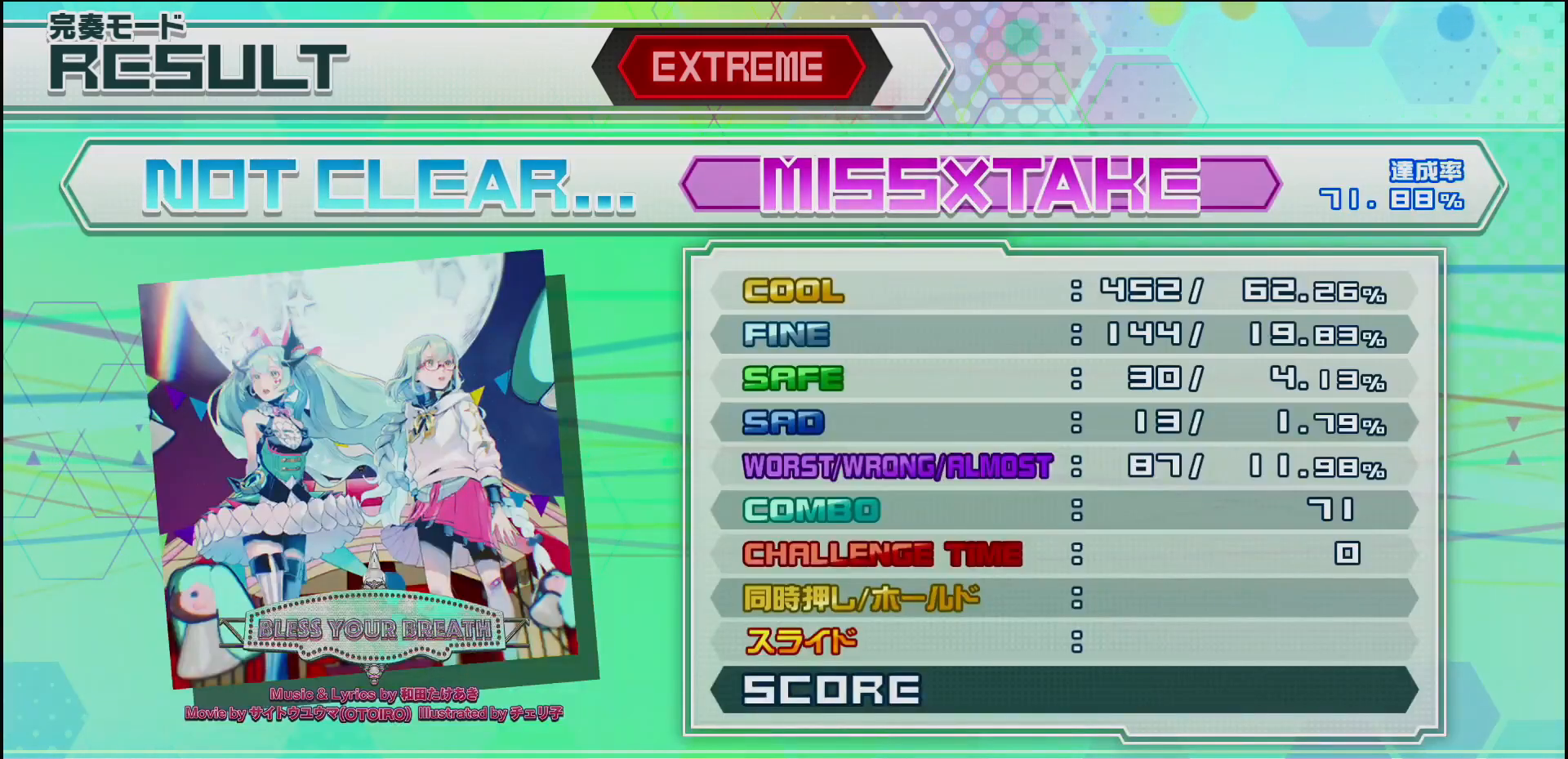
{"buttons": [], "left_stick": "center", "right_stick": "center", "events": [[150, "CIRCLE", "down"], [350, "CIRCLE", "up"]]}
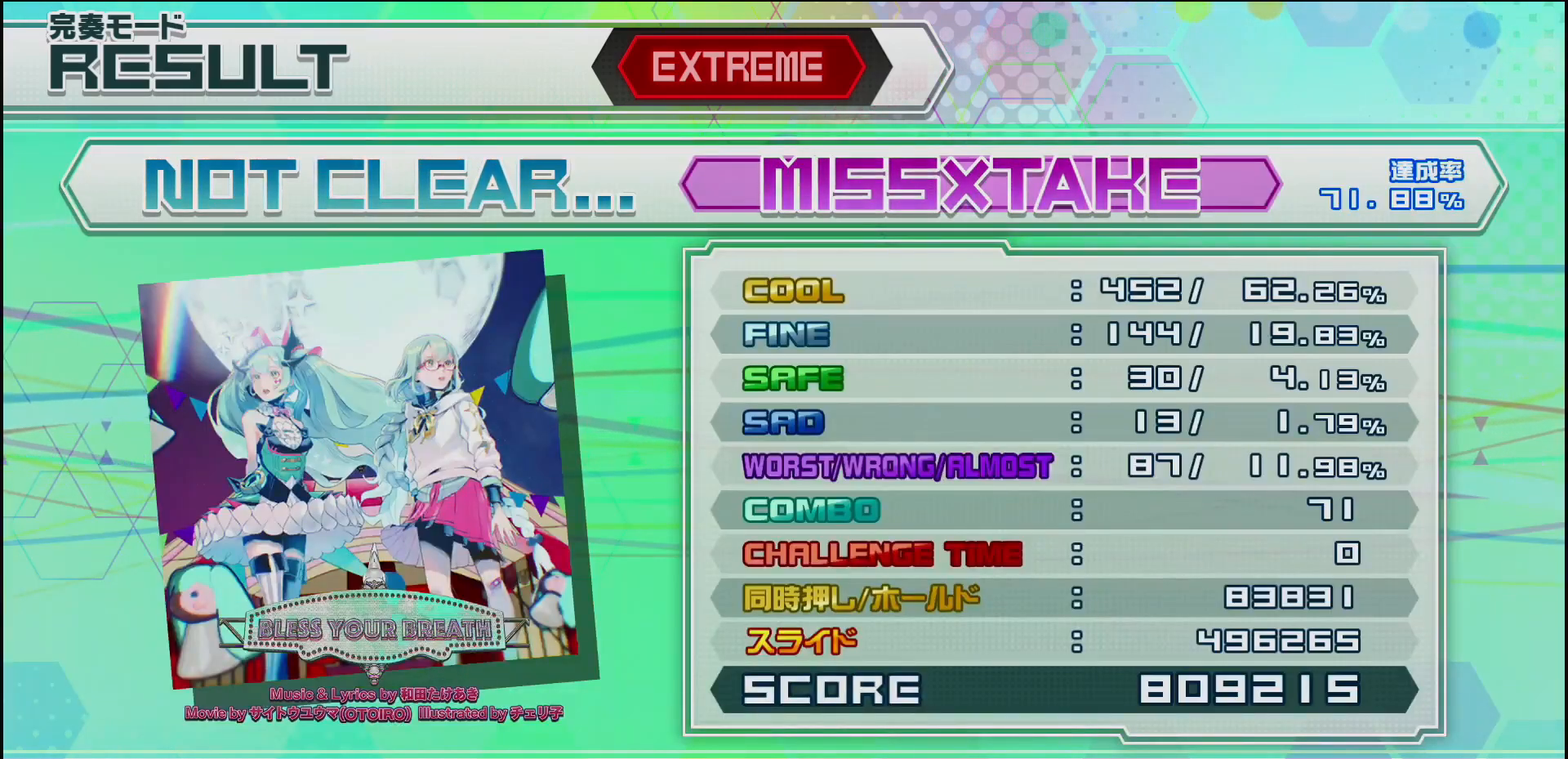
{"buttons": [], "left_stick": "center", "right_stick": "center", "events": [[200, "CIRCLE", "down"], [400, "CIRCLE", "up"]]}
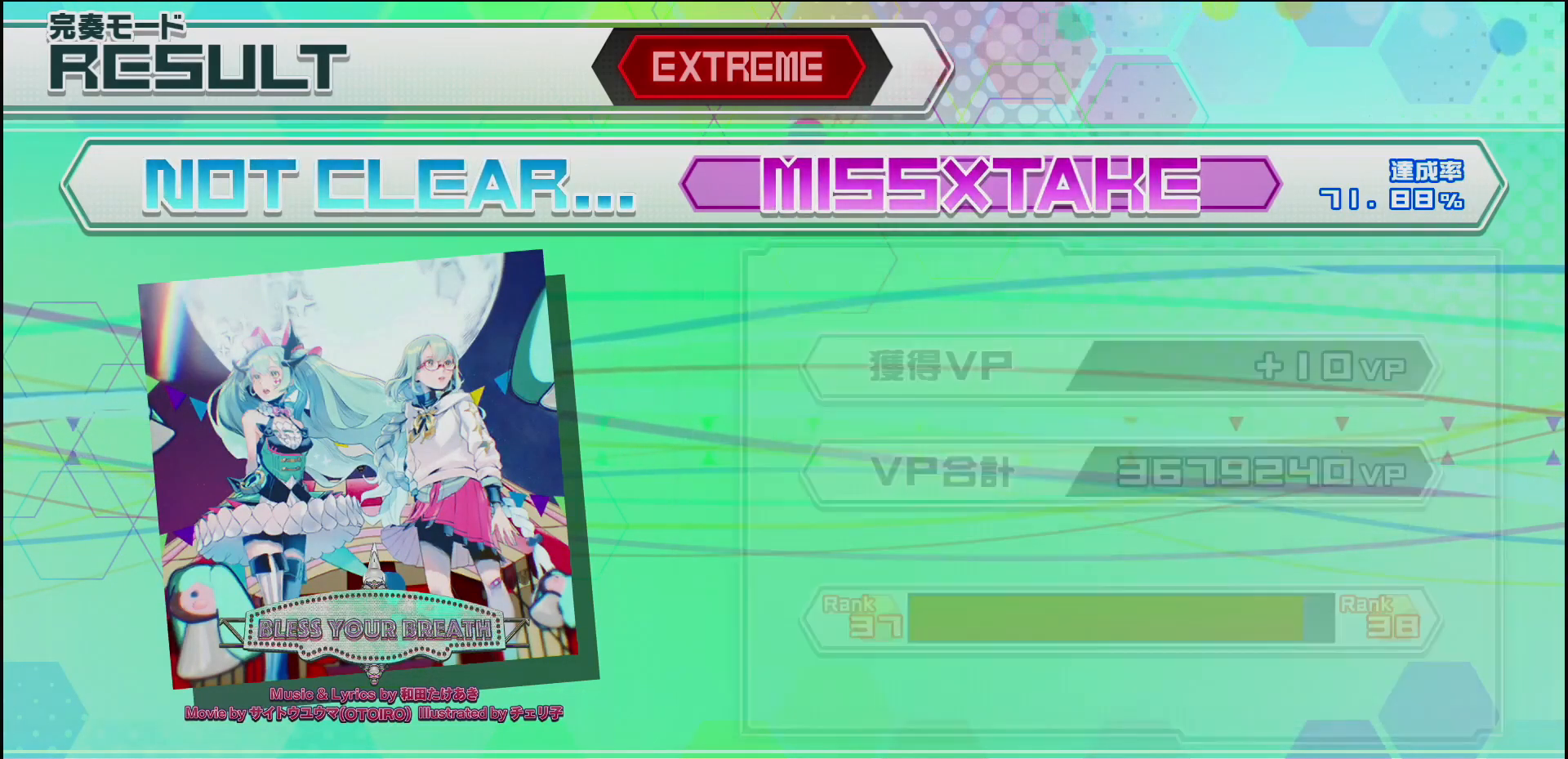
{"buttons": [], "left_stick": "center", "right_stick": "center", "events": [[300, "CIRCLE", "down"], [467, "CIRCLE", "up"]]}